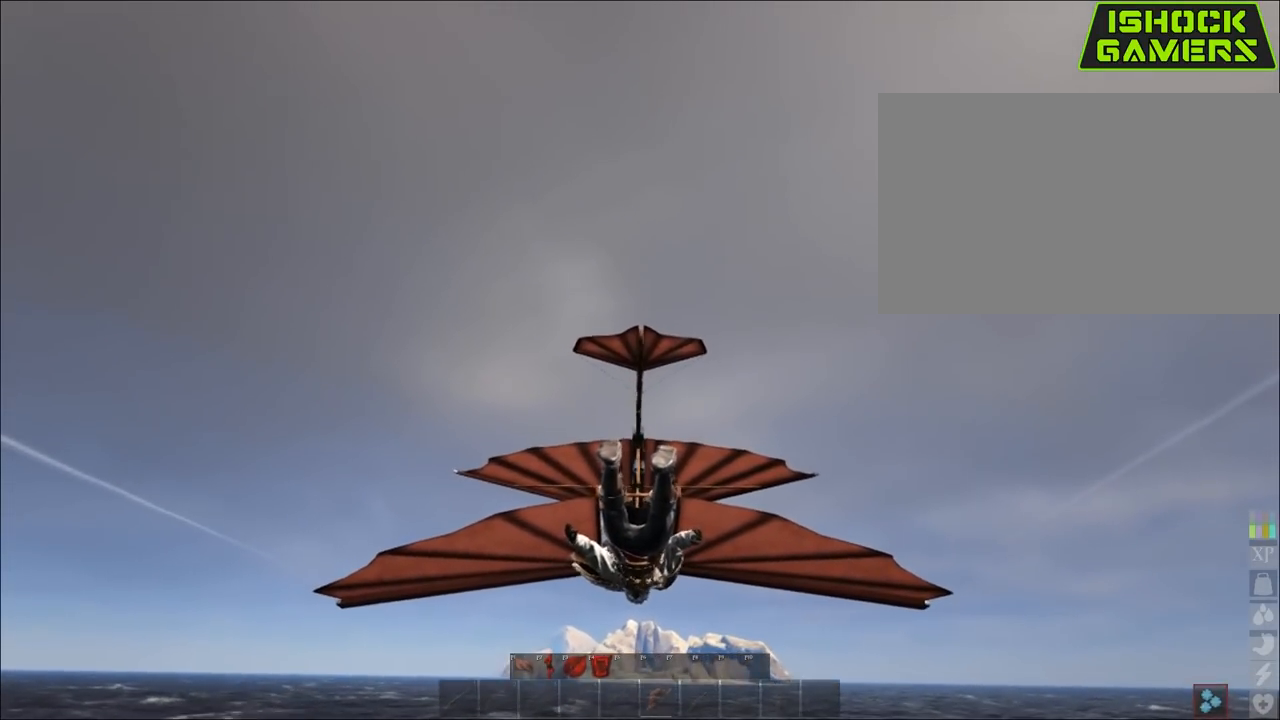
Gameplay with keyboard and mouse; each line is a JSON object with the keys and mouse buttons held at the frame after it. "events" lists presses ("down") and releases ("up") of "1", "2", "3", "4", "5", "a", "alt", "c", "caps_lock", "ctrl", "d", "e", "f", "g", "q", "r", "s", "shift", "space", "t", "tab", "v", "w", "x", "z", "mouse_left", "mouse_wheel" and "mouse_right" between this image and that frame as [ms after this image, input, new state], when the widget could be followed in between. "mouse_left", "mouse_wheel", "mouse_right" = the "left", "wheel", "right" buttons of the "mouse" list. No other keys are recorded. "wheel" means that the mouse wheel is clicked or scrolled. "mouse_move" is the direction in which the mouse moves at that frame (one of eight, or "still"), when it could be read.
{"keys": ["shift"], "mouse": [], "mouse_move": "still", "events": [[400, "shift", "down"]]}
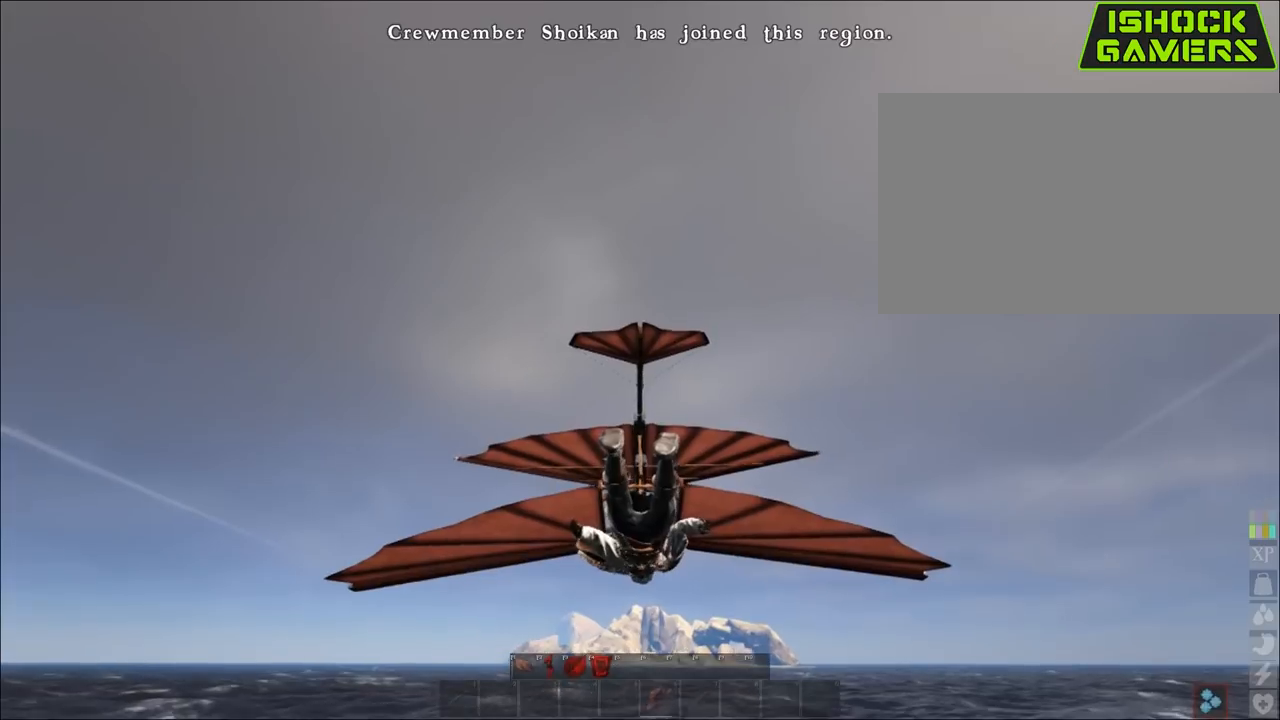
{"keys": [], "mouse": [], "mouse_move": "still", "events": [[83, "shift", "up"], [233, "shift", "down"], [417, "shift", "up"]]}
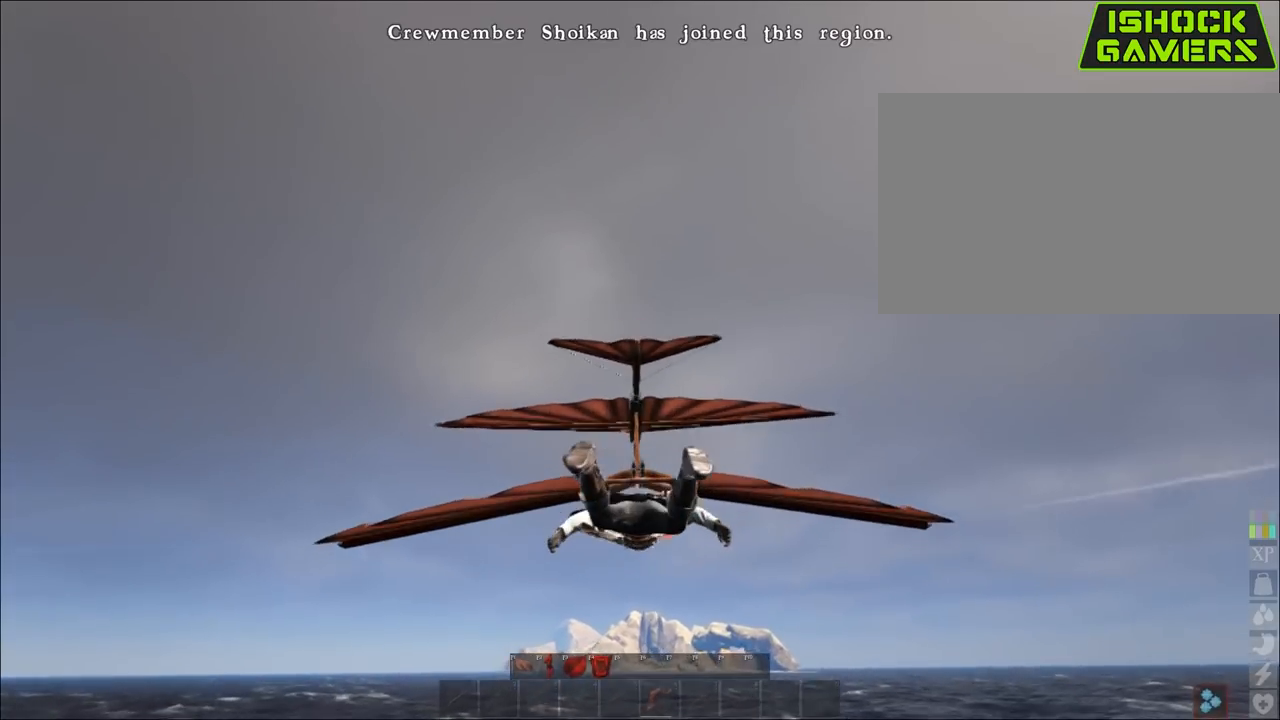
{"keys": [], "mouse": [], "mouse_move": "still", "events": []}
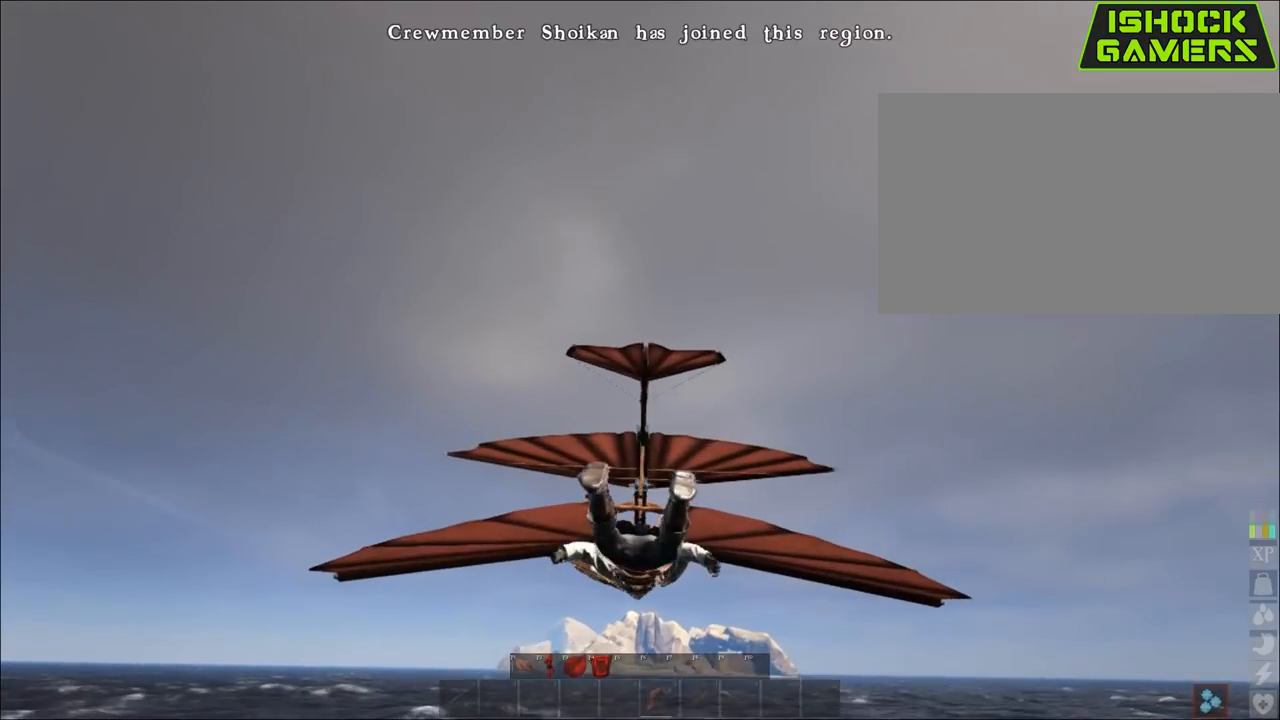
{"keys": [], "mouse": [], "mouse_move": "still", "events": []}
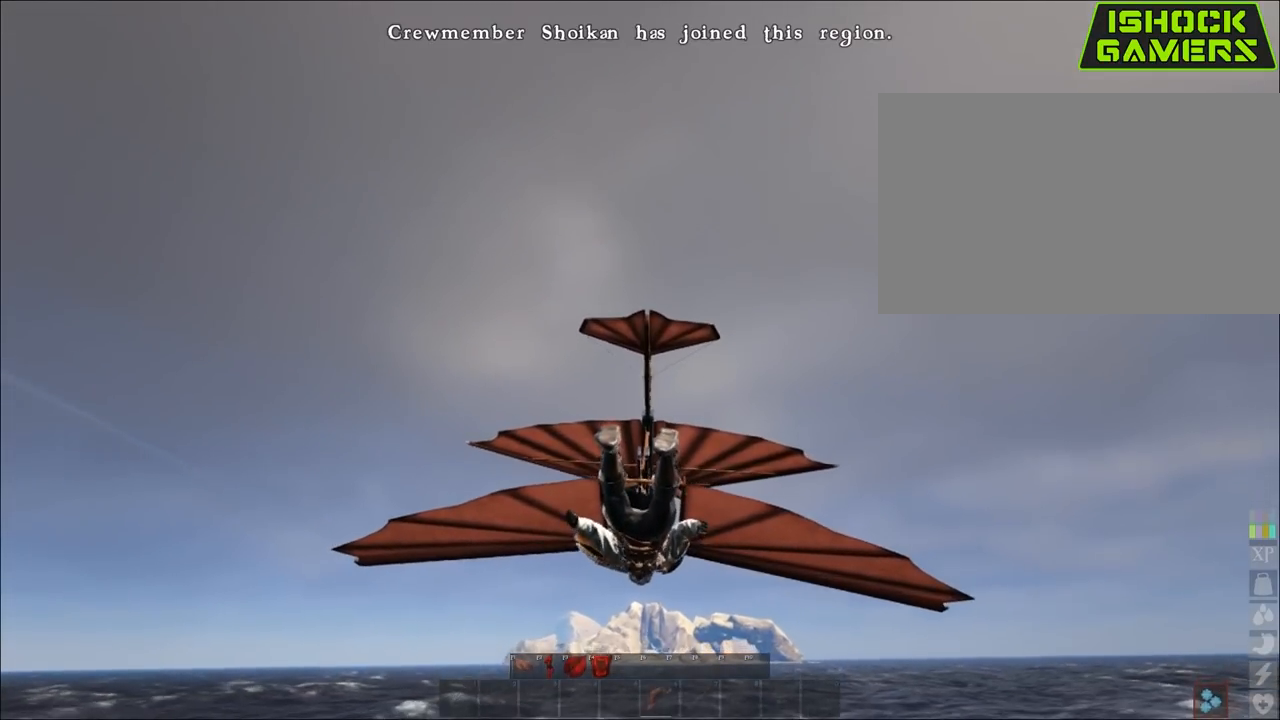
{"keys": [], "mouse": [], "mouse_move": "still", "events": []}
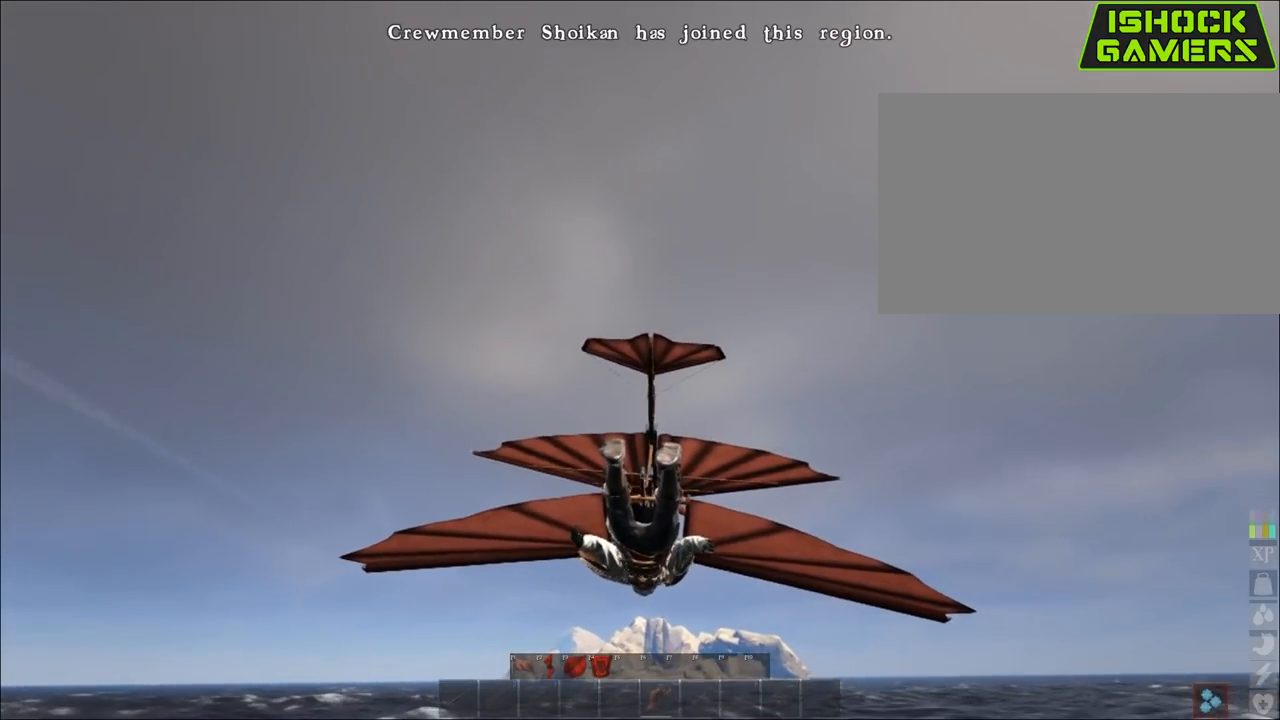
{"keys": [], "mouse": [], "mouse_move": "still", "events": []}
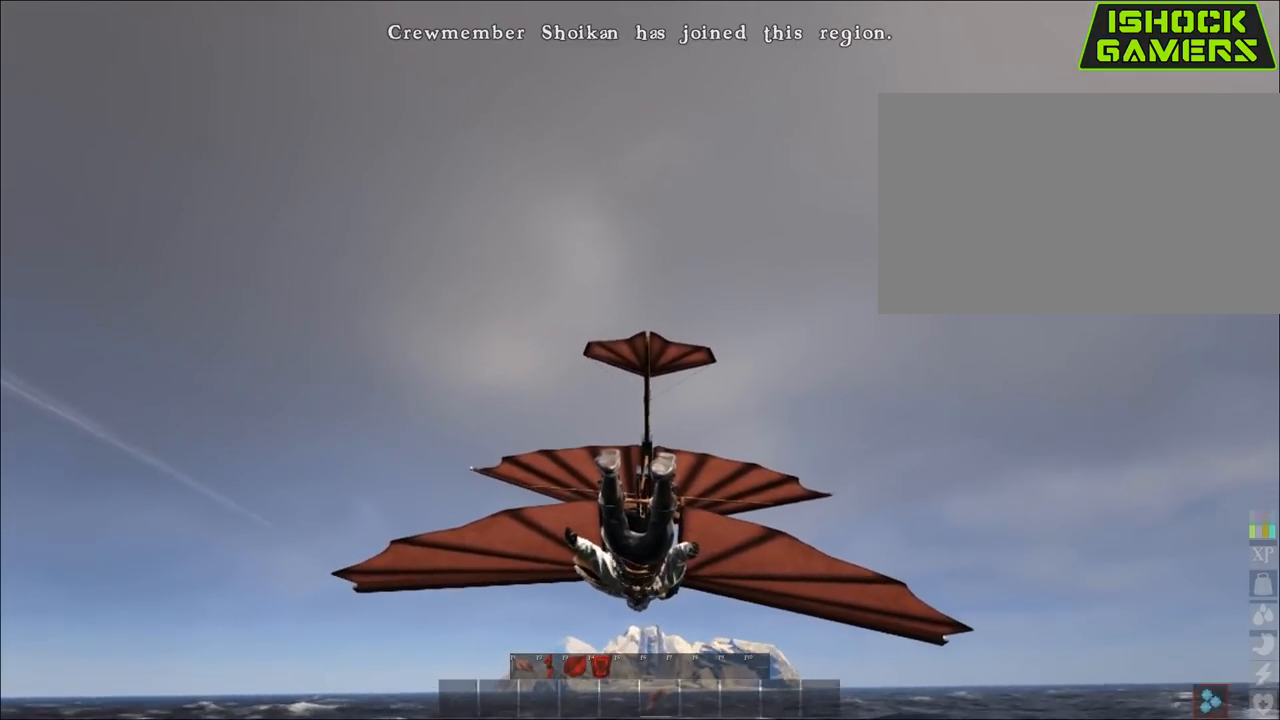
{"keys": ["shift"], "mouse": [], "mouse_move": "still", "events": [[450, "shift", "down"]]}
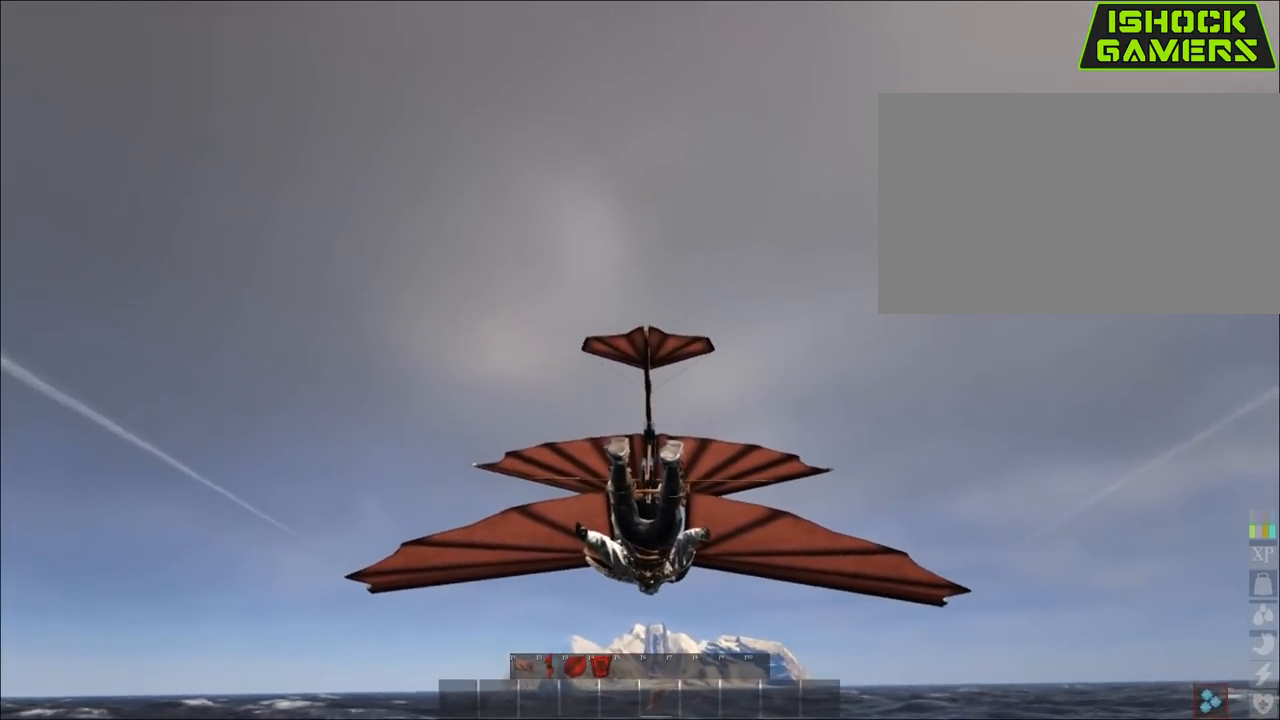
{"keys": [], "mouse": [], "mouse_move": "still", "events": [[83, "shift", "up"]]}
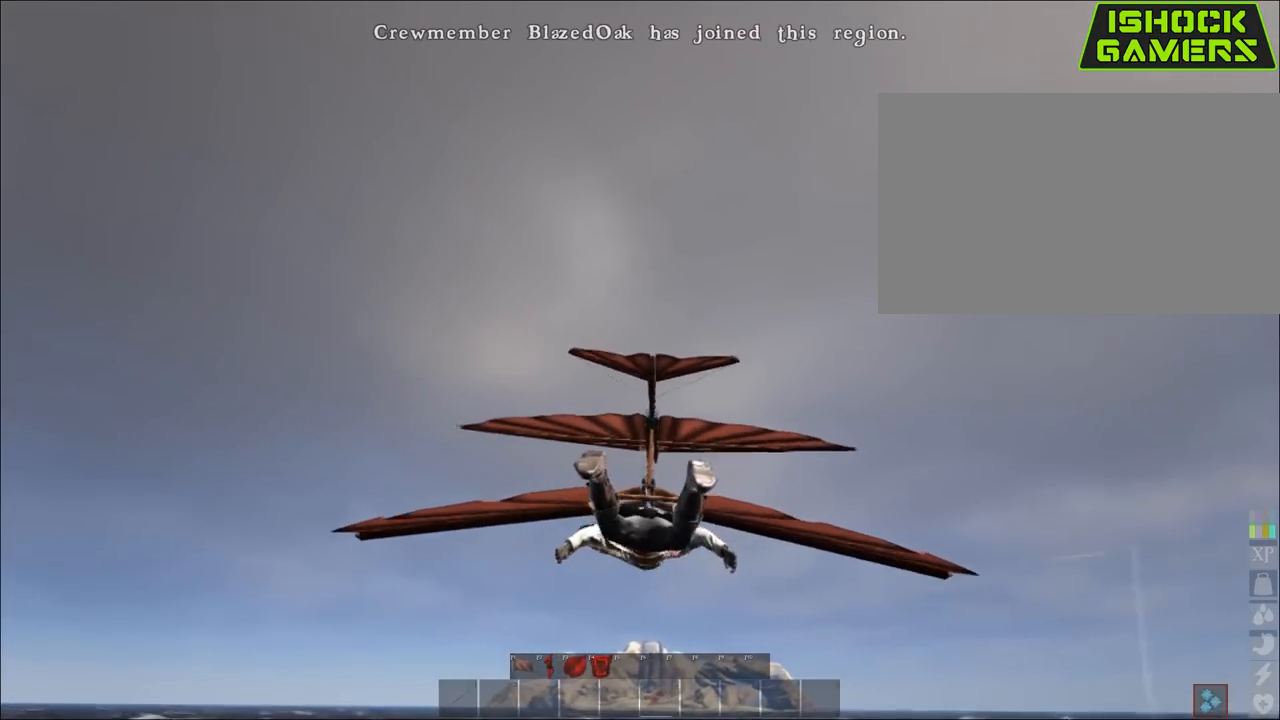
{"keys": [], "mouse": [], "mouse_move": "still", "events": [[100, "shift", "down"], [283, "shift", "up"]]}
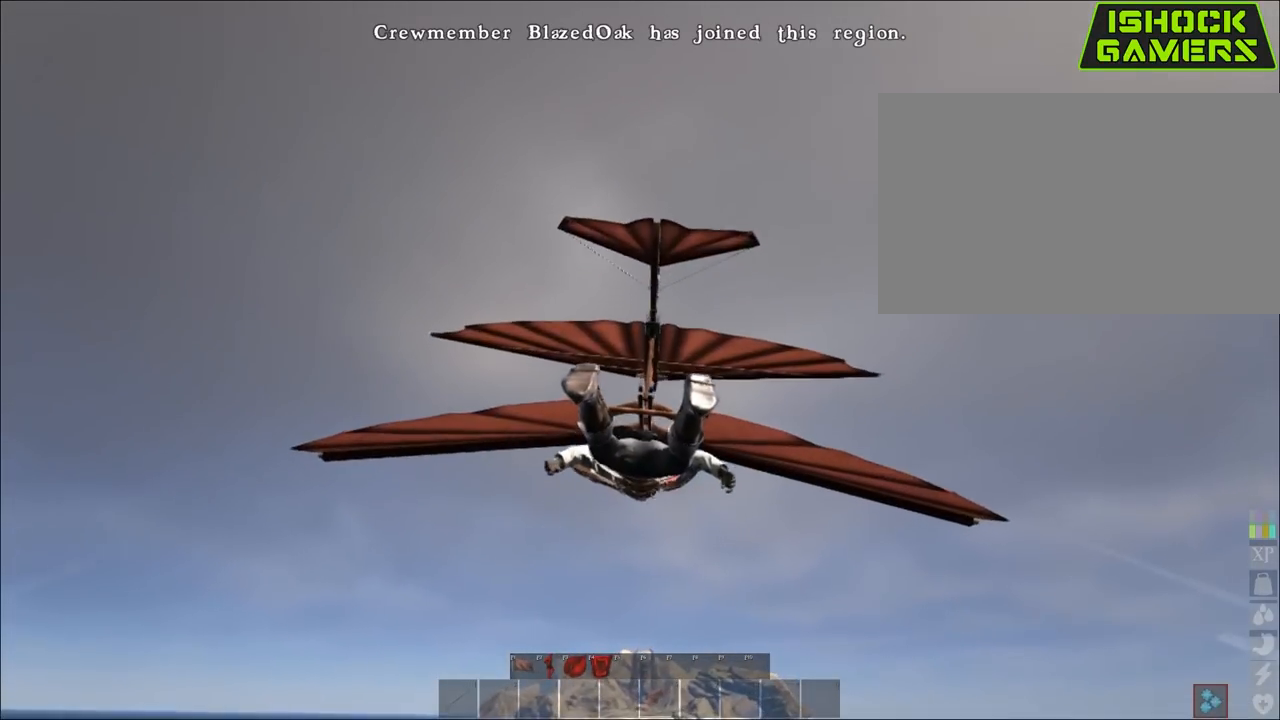
{"keys": [], "mouse": [], "mouse_move": "still", "events": []}
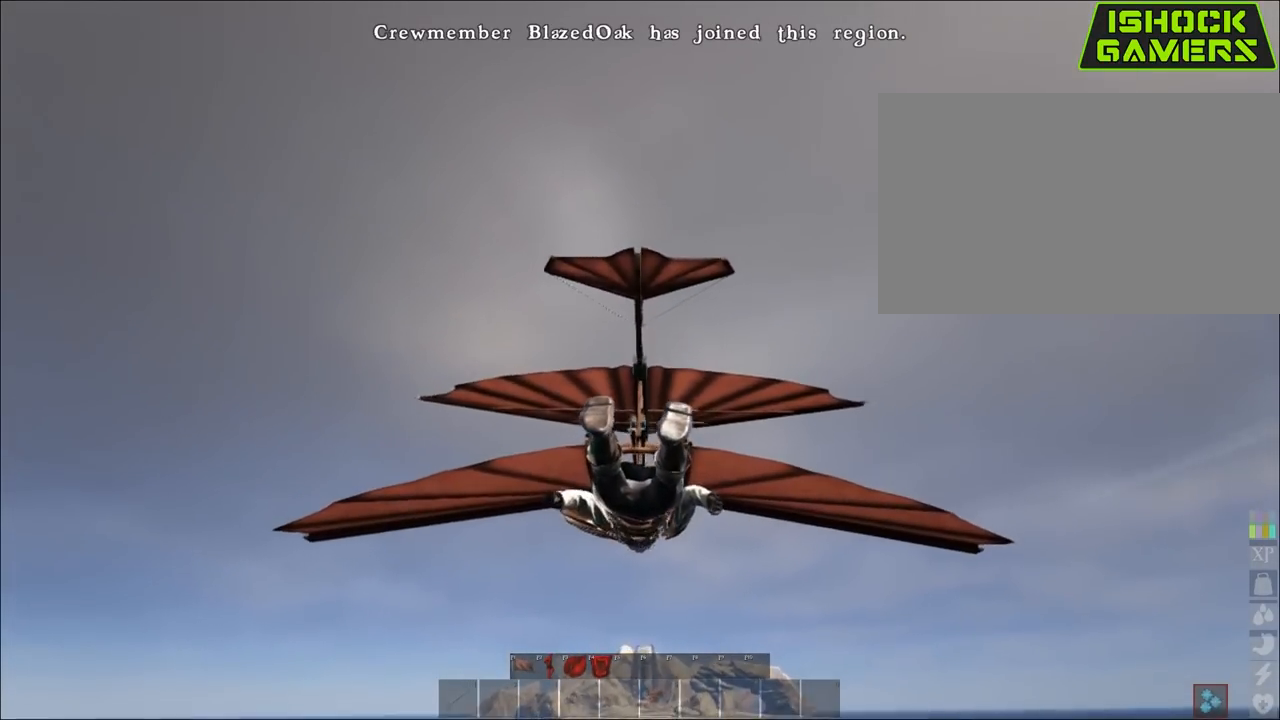
{"keys": [], "mouse": [], "mouse_move": "still", "events": []}
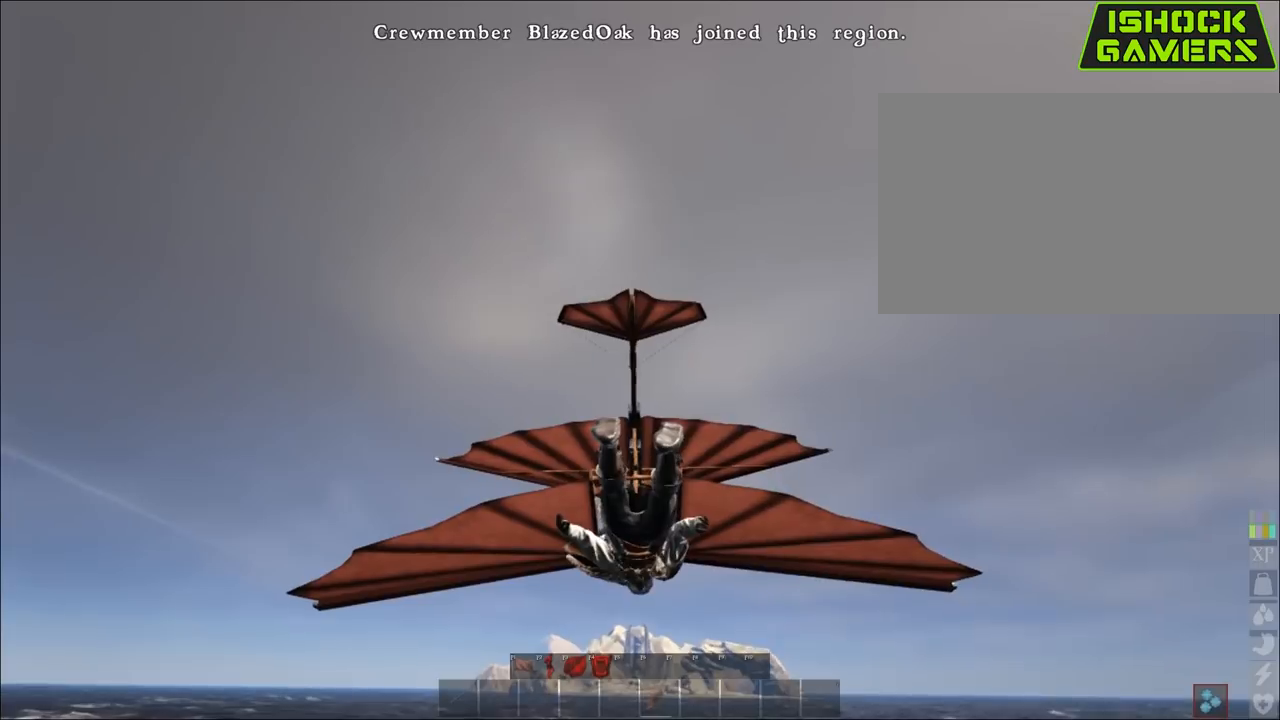
{"keys": [], "mouse": [], "mouse_move": "still", "events": []}
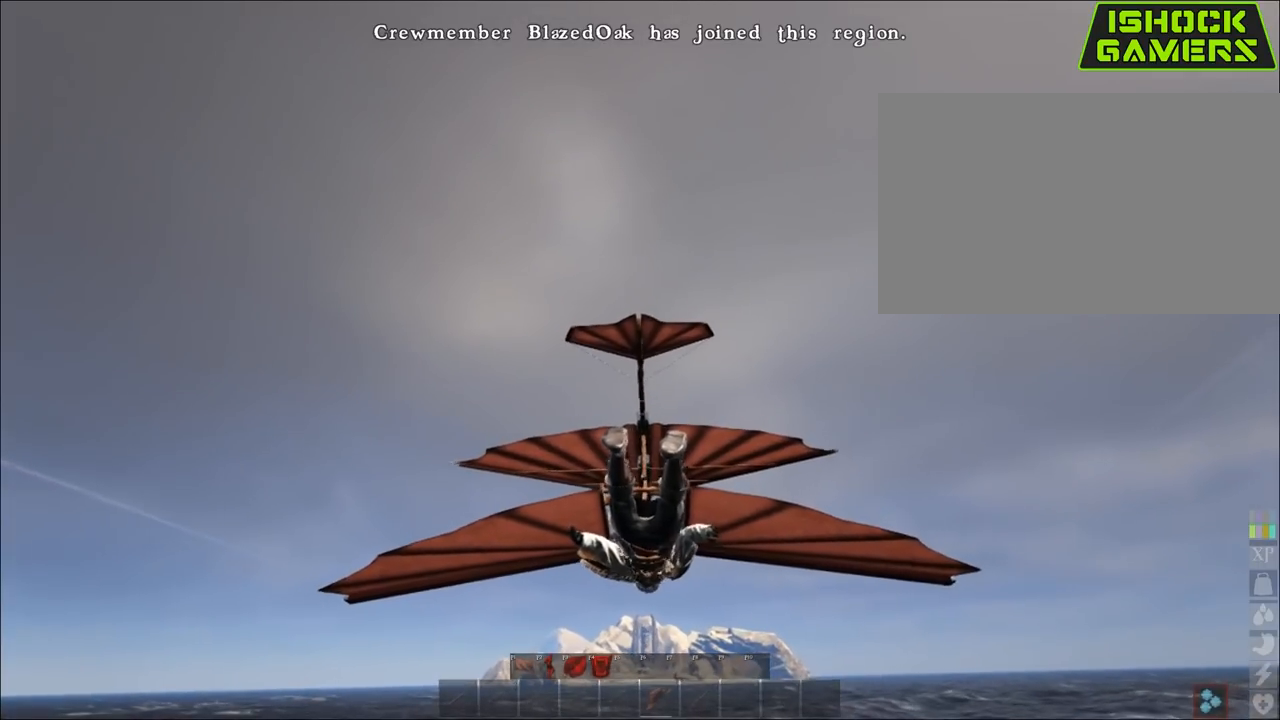
{"keys": [], "mouse": [], "mouse_move": "still", "events": []}
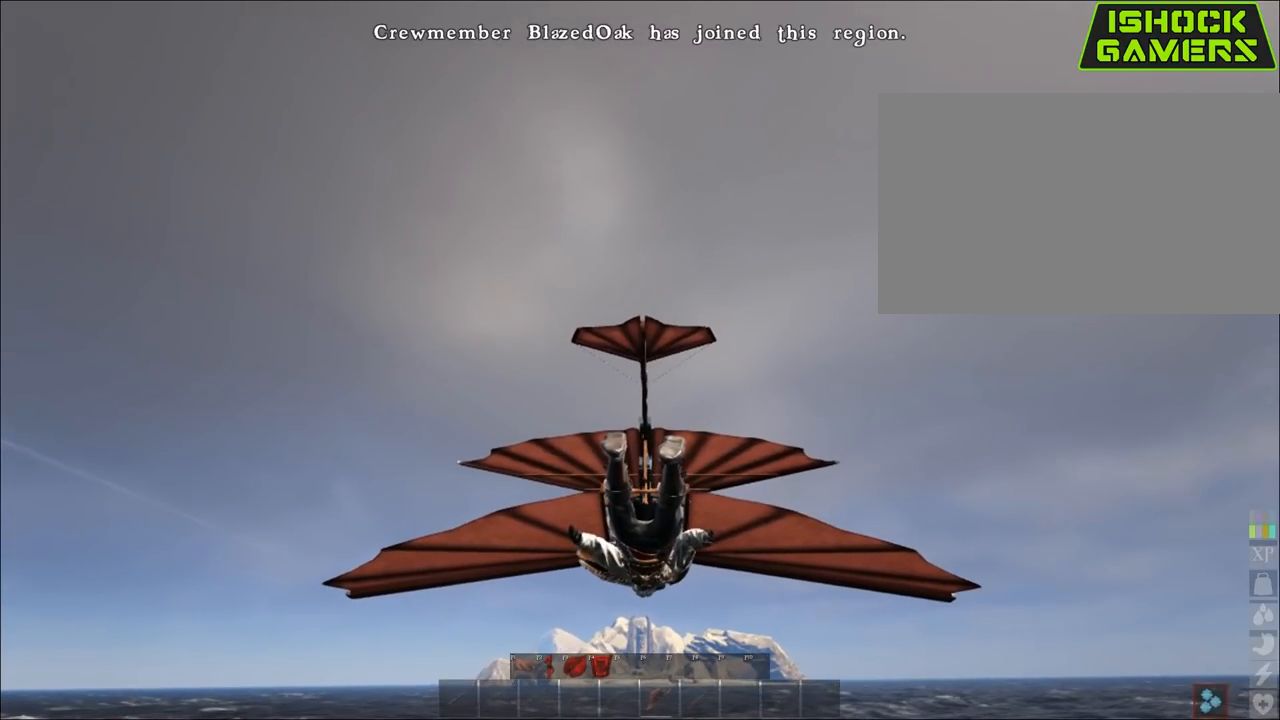
{"keys": [], "mouse": [], "mouse_move": "still", "events": []}
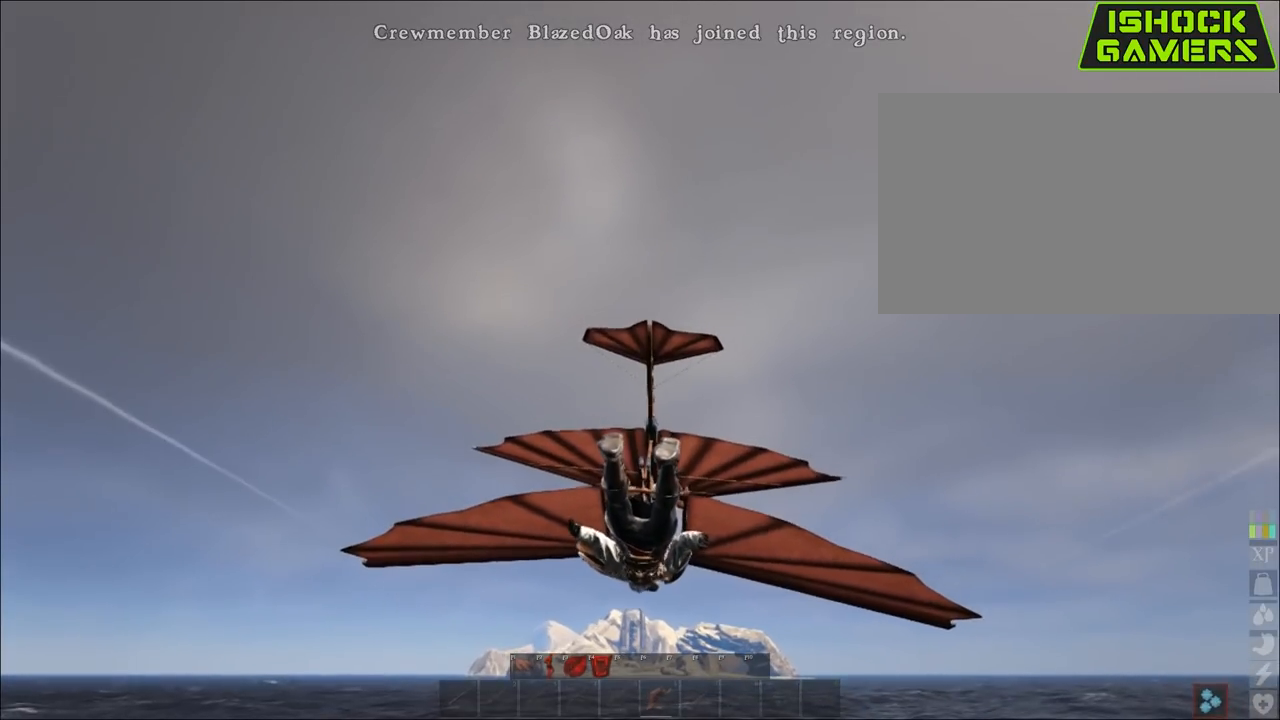
{"keys": ["shift"], "mouse": [], "mouse_move": "still", "events": [[433, "shift", "down"]]}
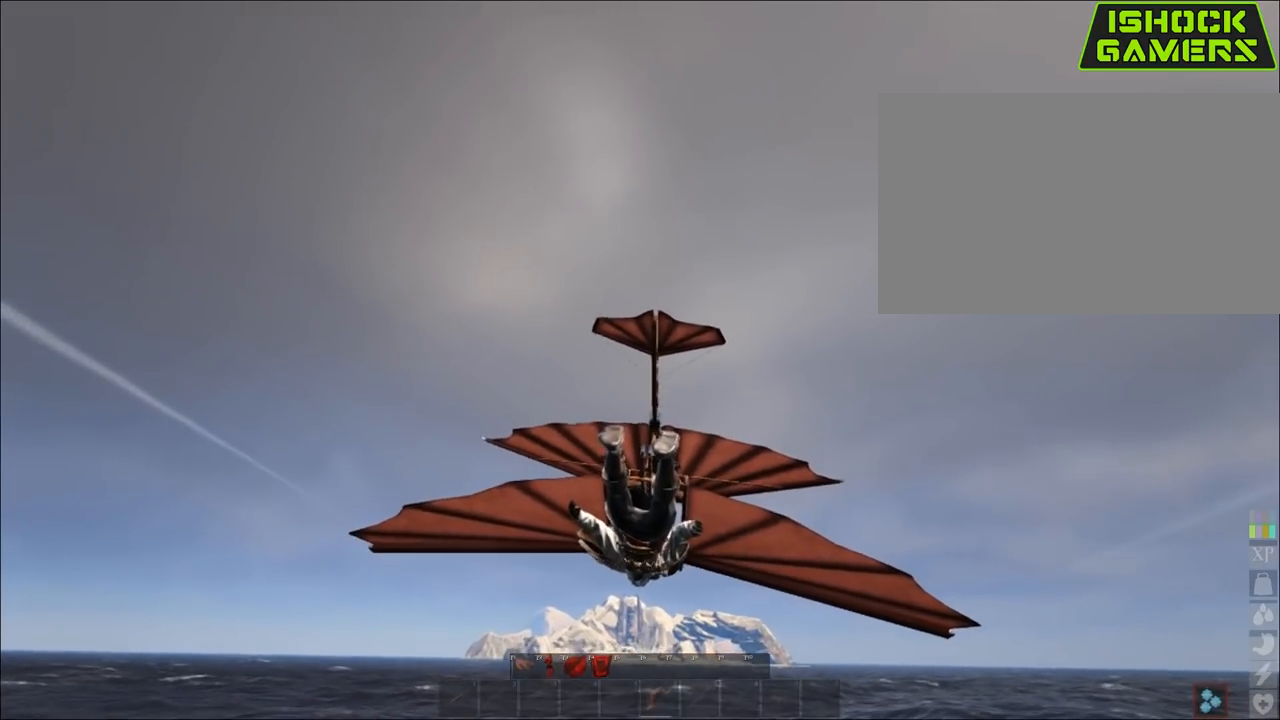
{"keys": [], "mouse": [], "mouse_move": "still", "events": [[167, "shift", "up"]]}
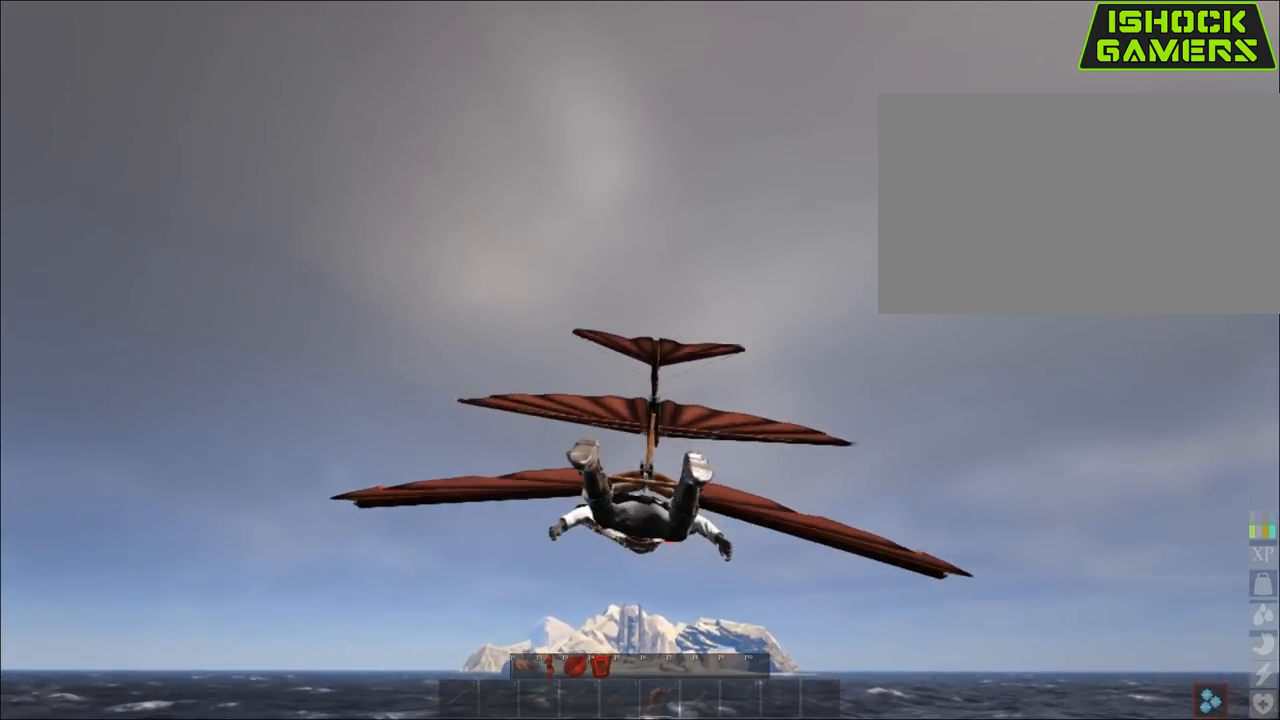
{"keys": [], "mouse": [], "mouse_move": "still", "events": [[233, "shift", "down"], [417, "shift", "up"]]}
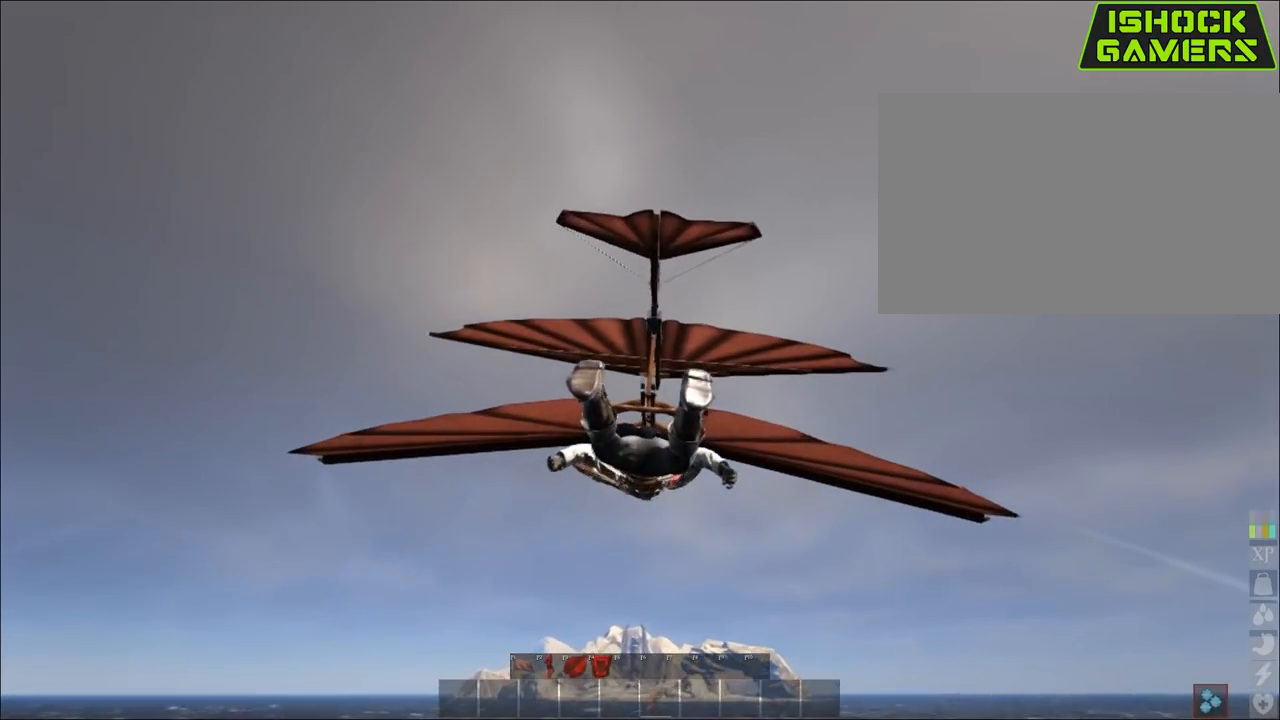
{"keys": [], "mouse": [], "mouse_move": "still", "events": []}
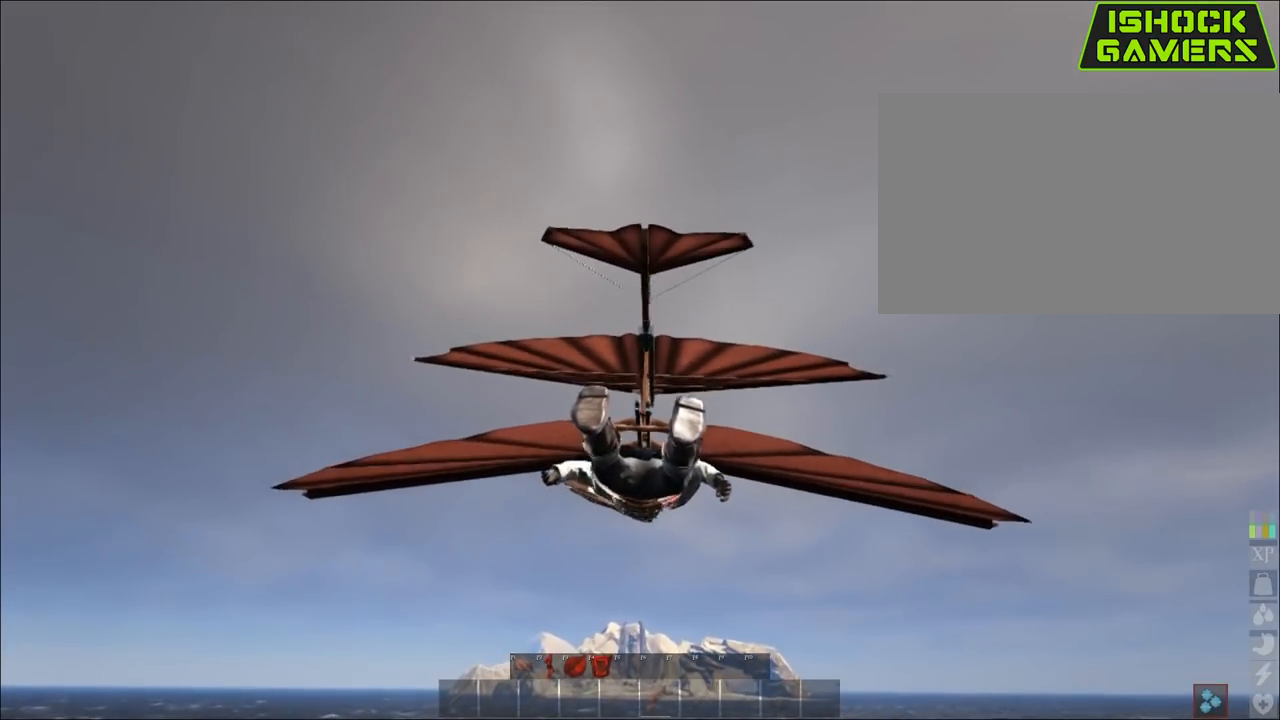
{"keys": [], "mouse": [], "mouse_move": "still", "events": []}
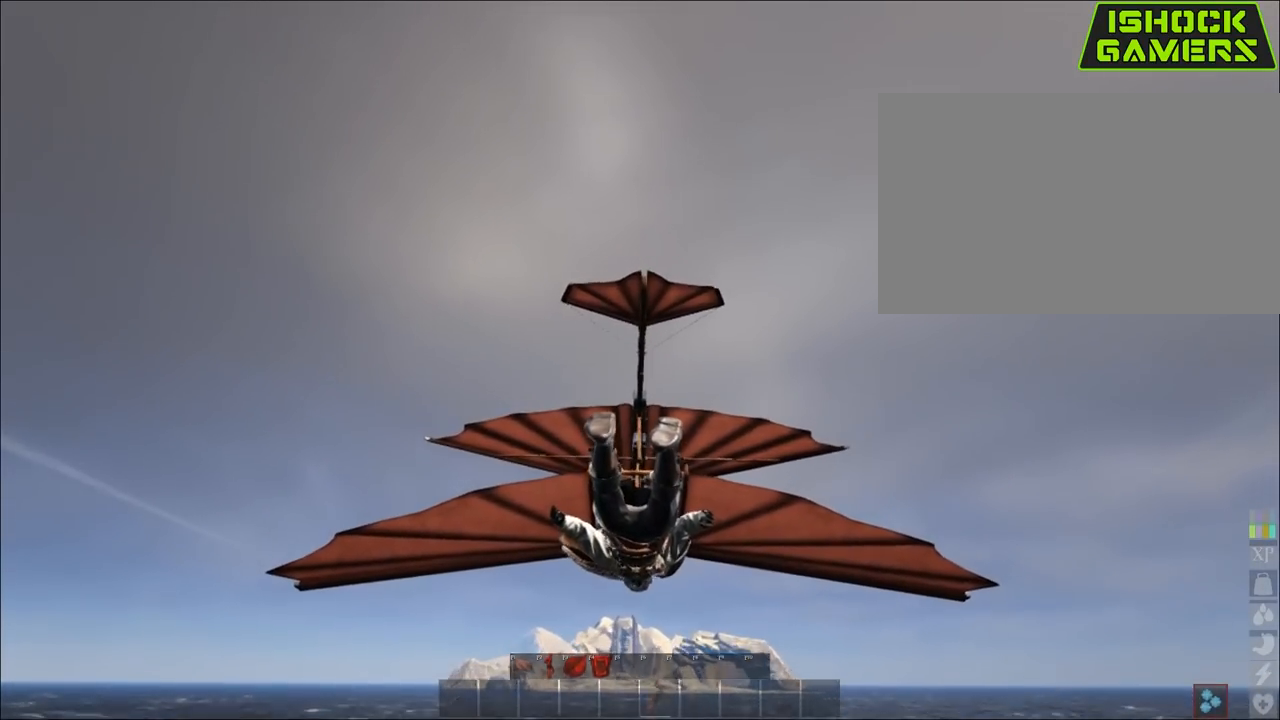
{"keys": [], "mouse": [], "mouse_move": "still", "events": []}
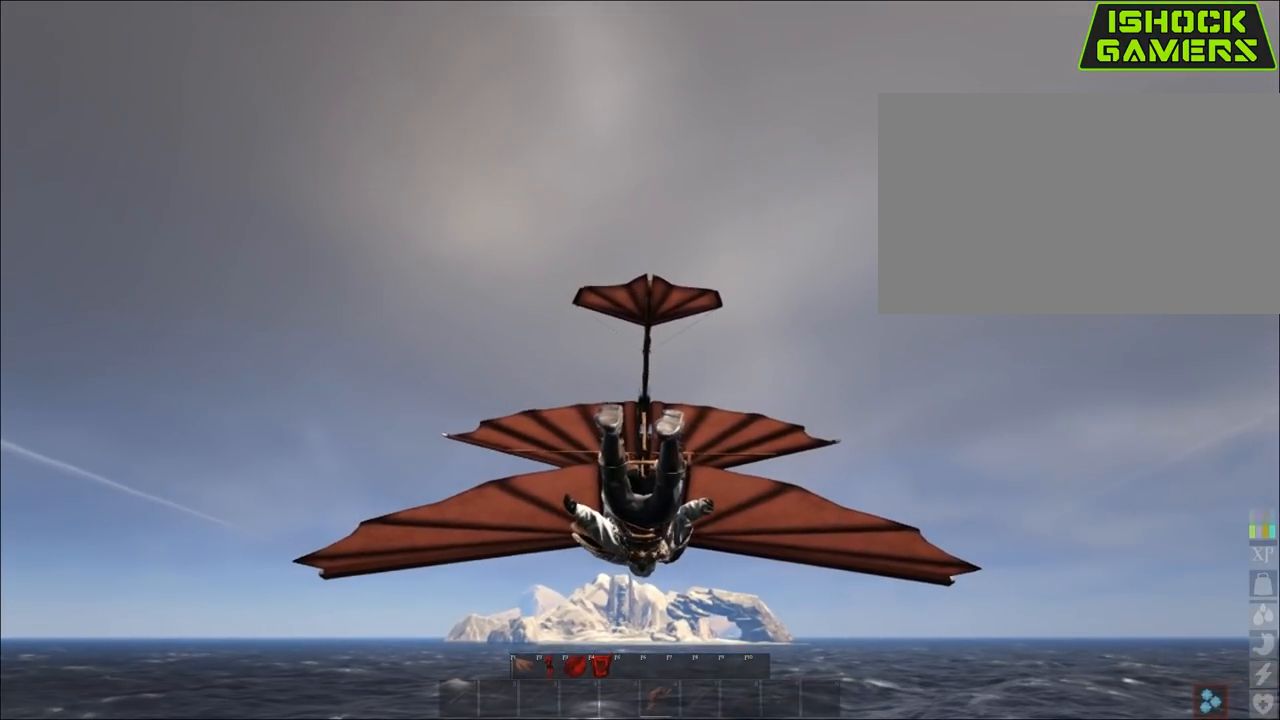
{"keys": [], "mouse": [], "mouse_move": "still", "events": []}
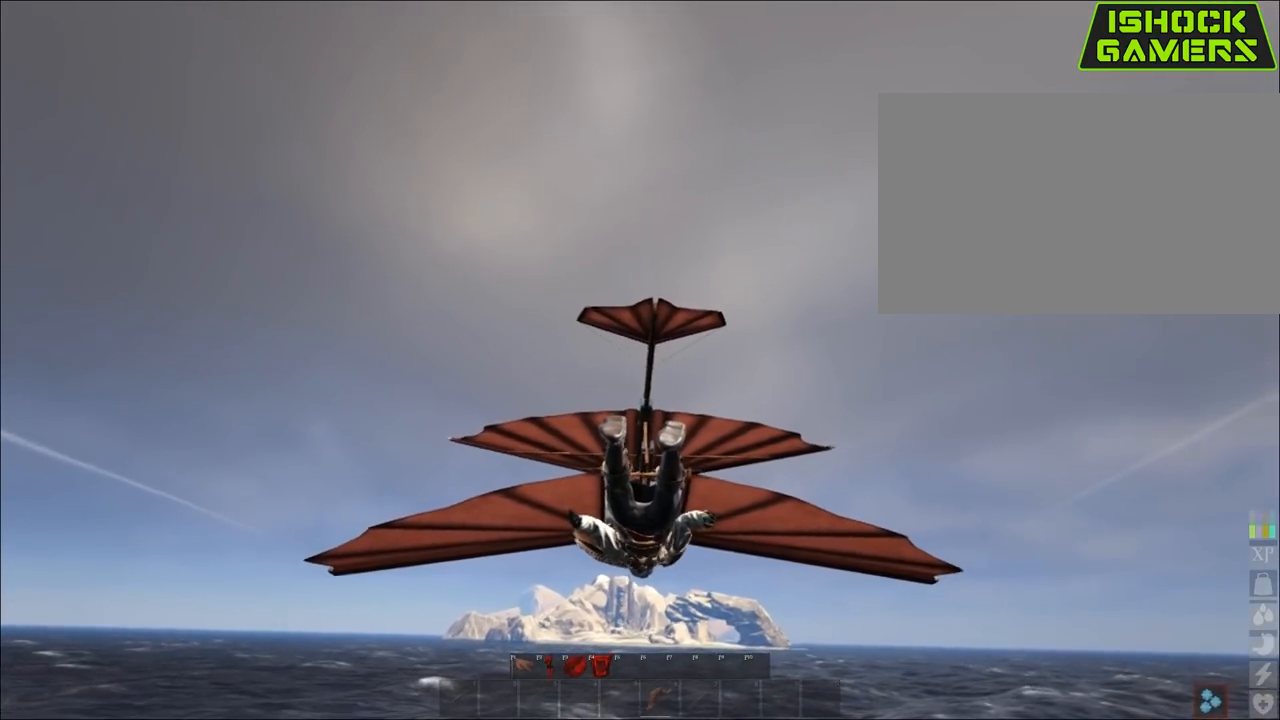
{"keys": [], "mouse": [], "mouse_move": "still", "events": []}
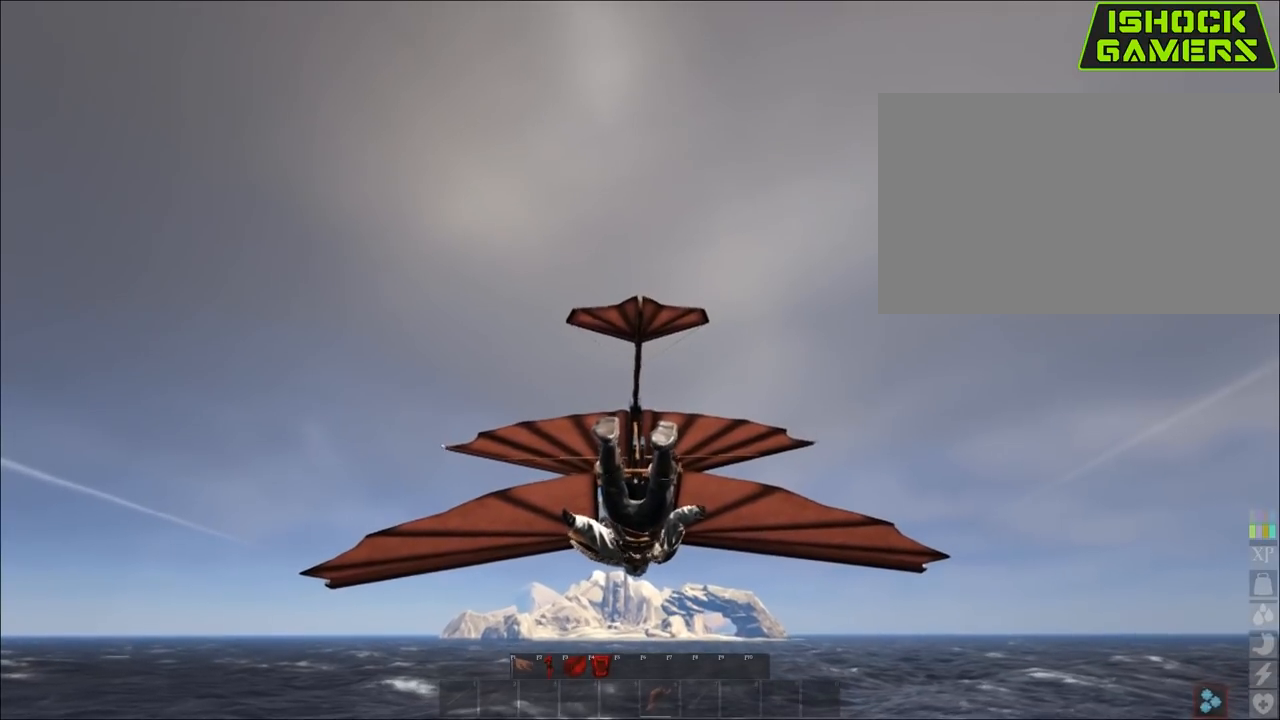
{"keys": [], "mouse": [], "mouse_move": "still", "events": []}
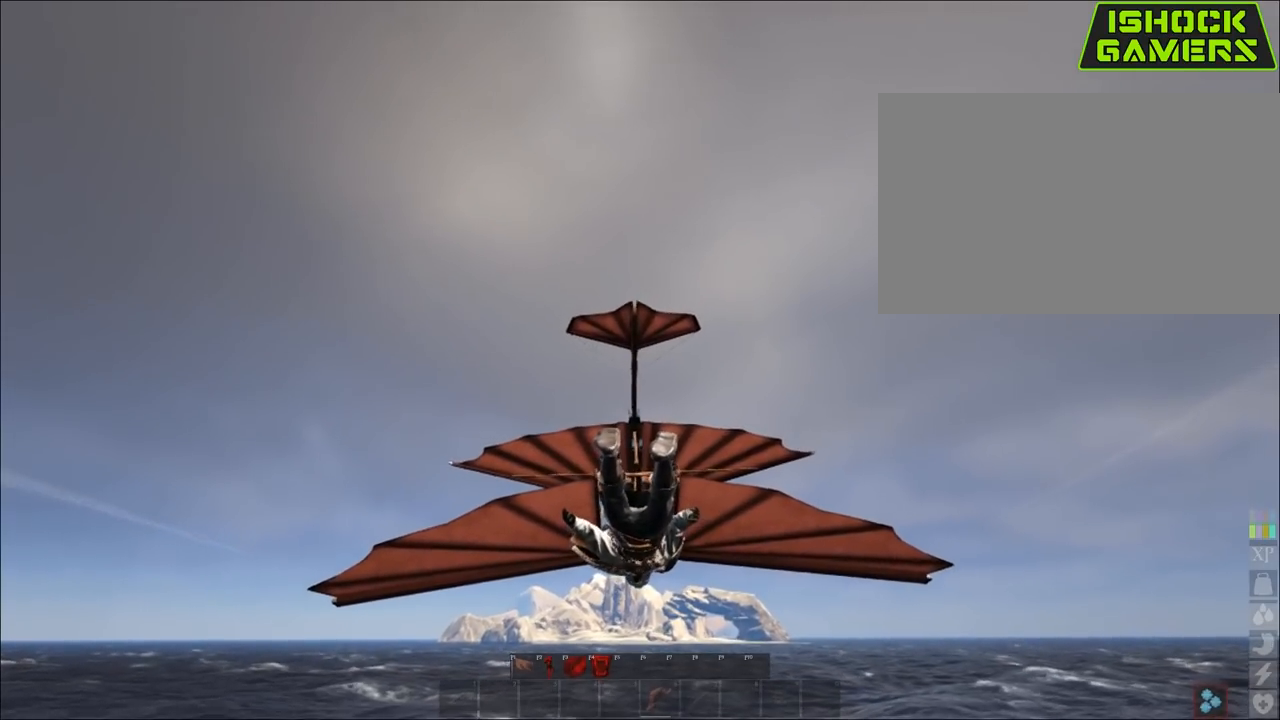
{"keys": [], "mouse": [], "mouse_move": "still", "events": [[100, "shift", "down"], [283, "shift", "up"]]}
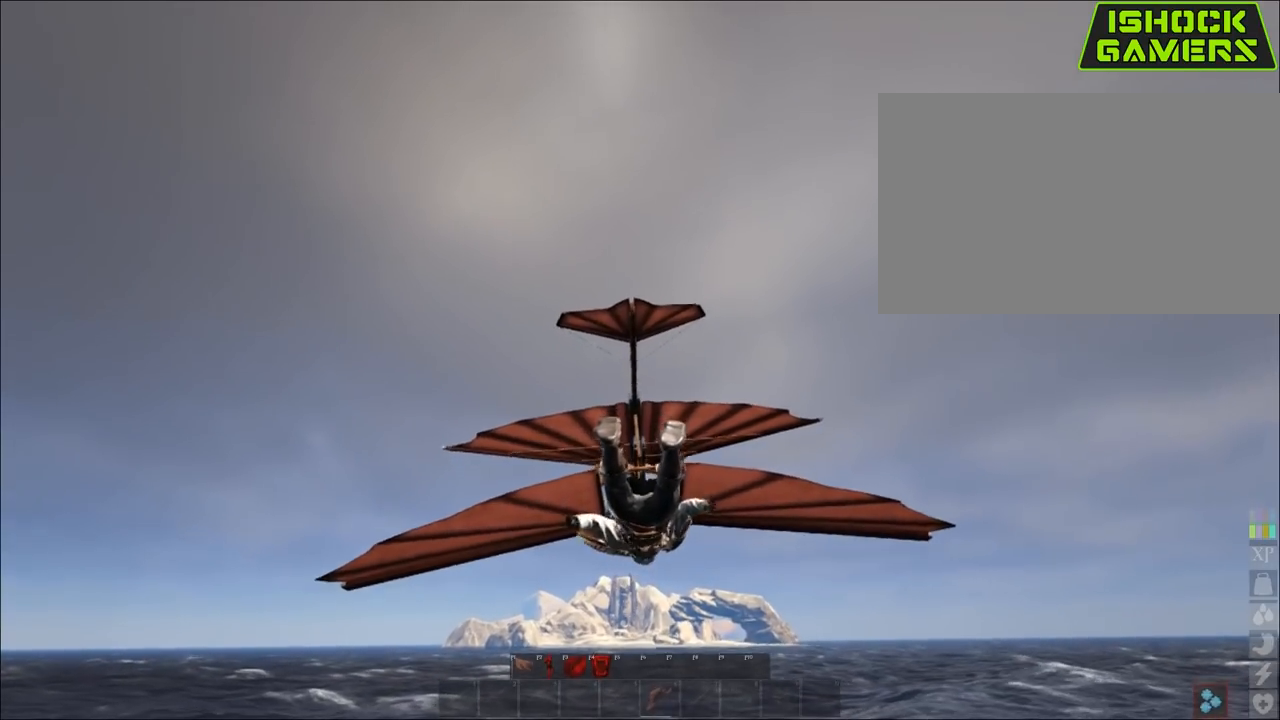
{"keys": [], "mouse": [], "mouse_move": "still", "events": [[300, "shift", "down"], [450, "shift", "up"]]}
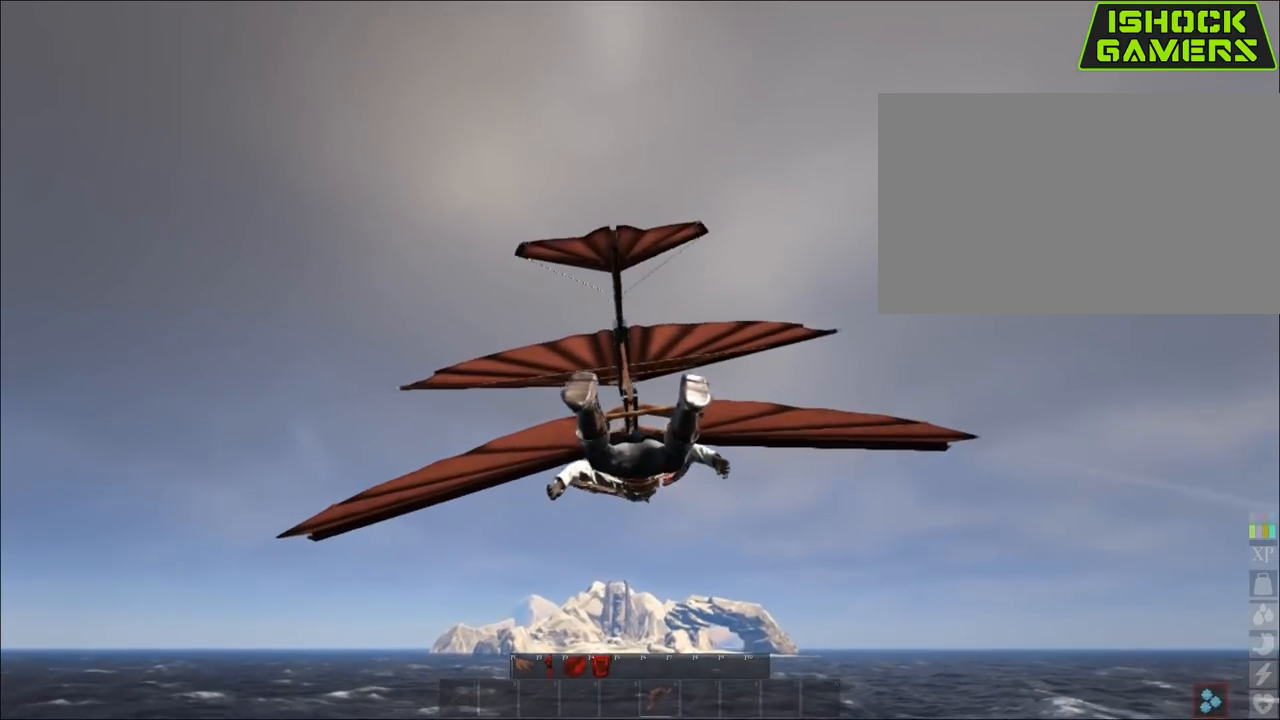
{"keys": [], "mouse": [], "mouse_move": "still", "events": []}
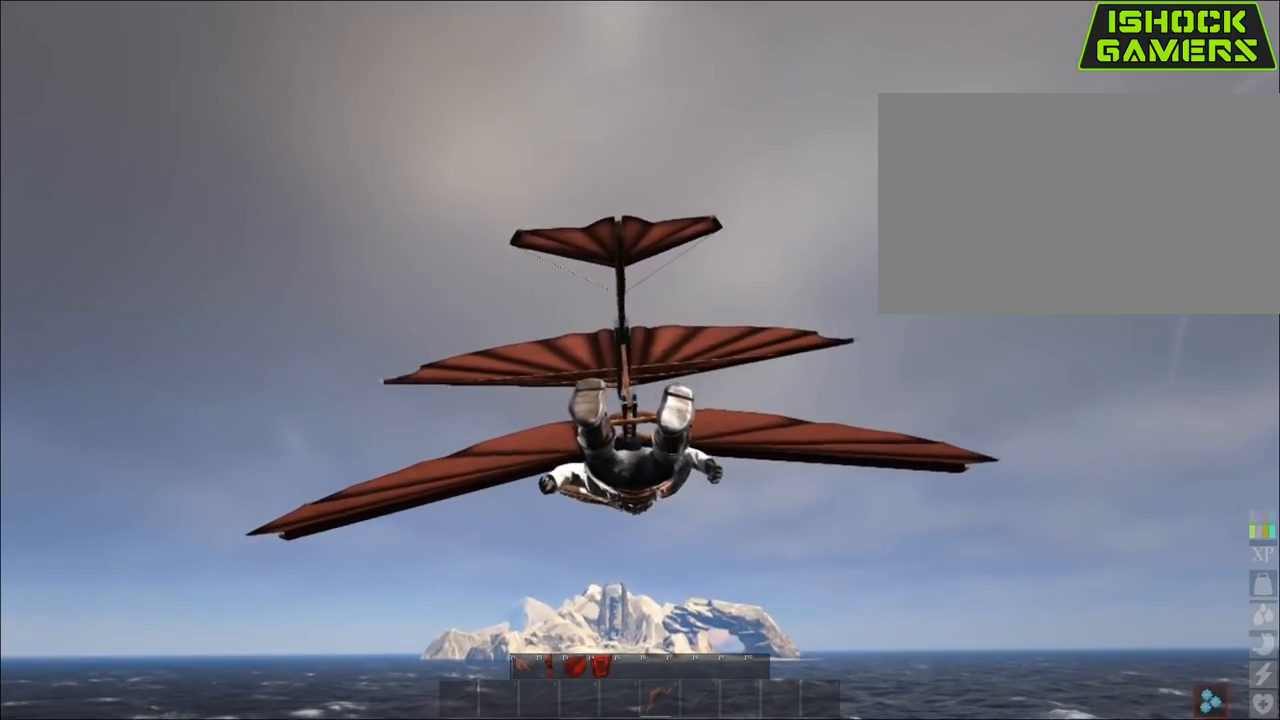
{"keys": [], "mouse": [], "mouse_move": "still", "events": []}
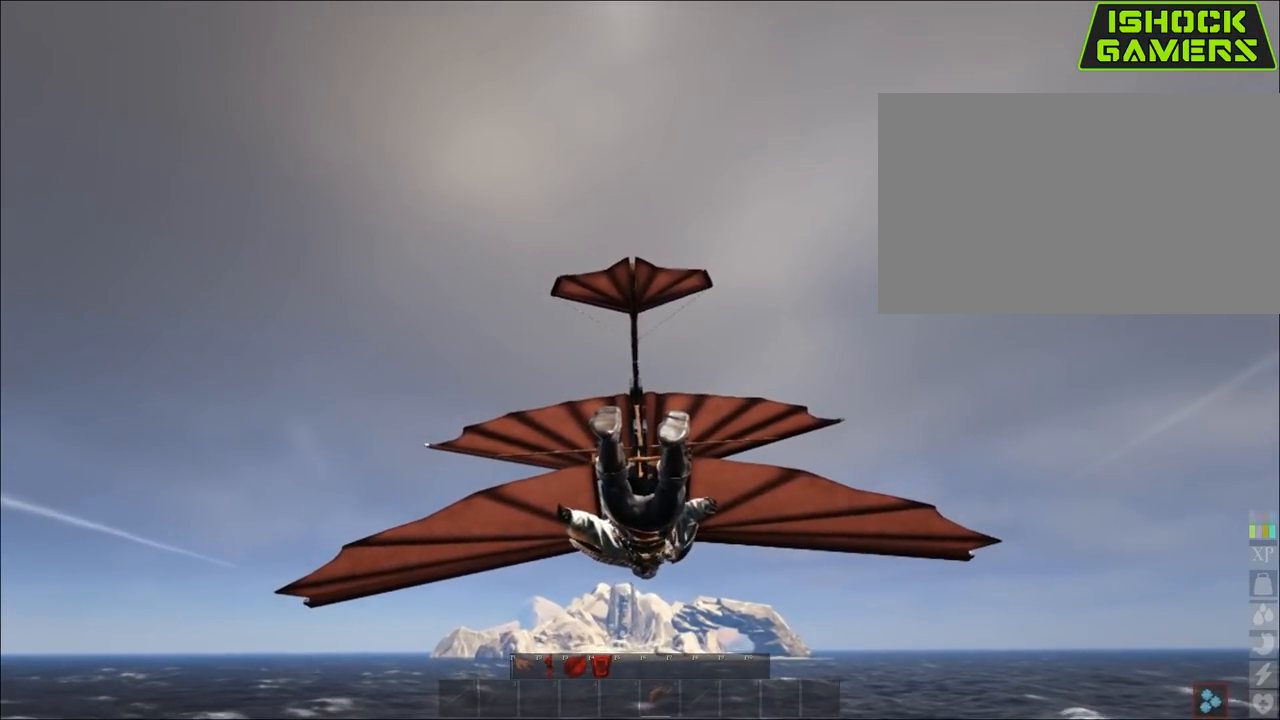
{"keys": [], "mouse": [], "mouse_move": "still", "events": []}
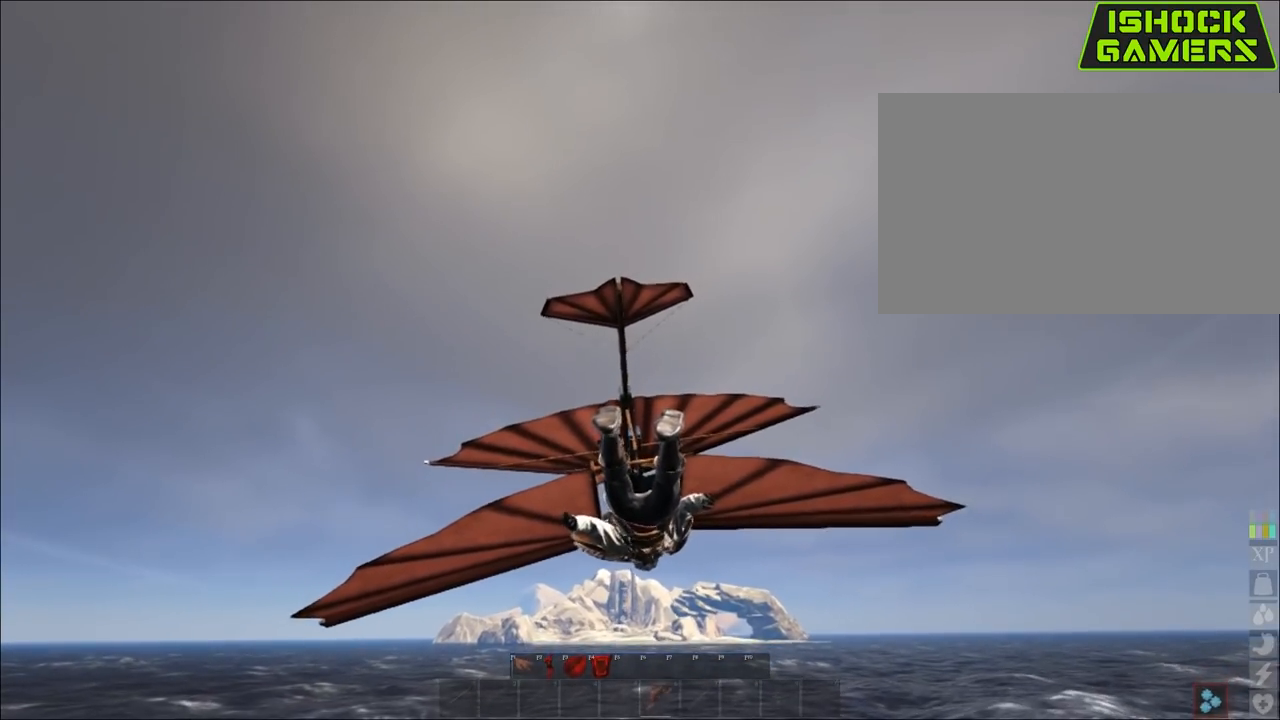
{"keys": [], "mouse": [], "mouse_move": "still", "events": []}
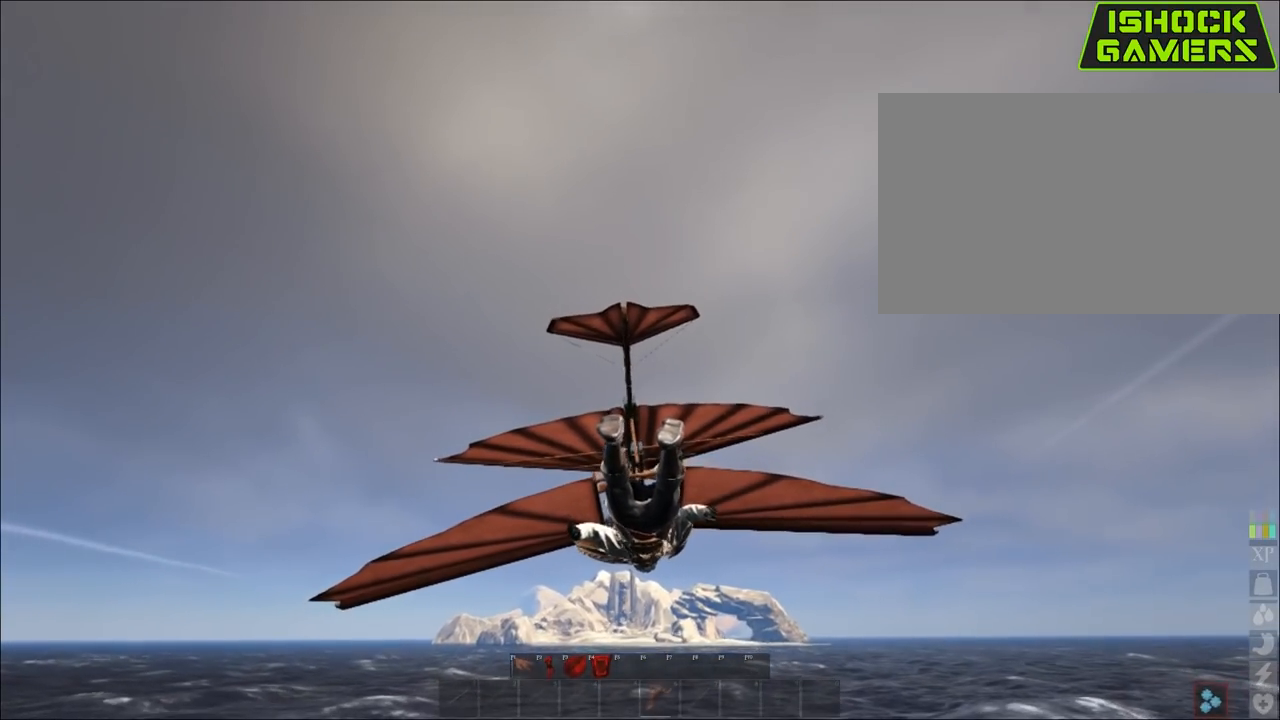
{"keys": [], "mouse": [], "mouse_move": "still", "events": []}
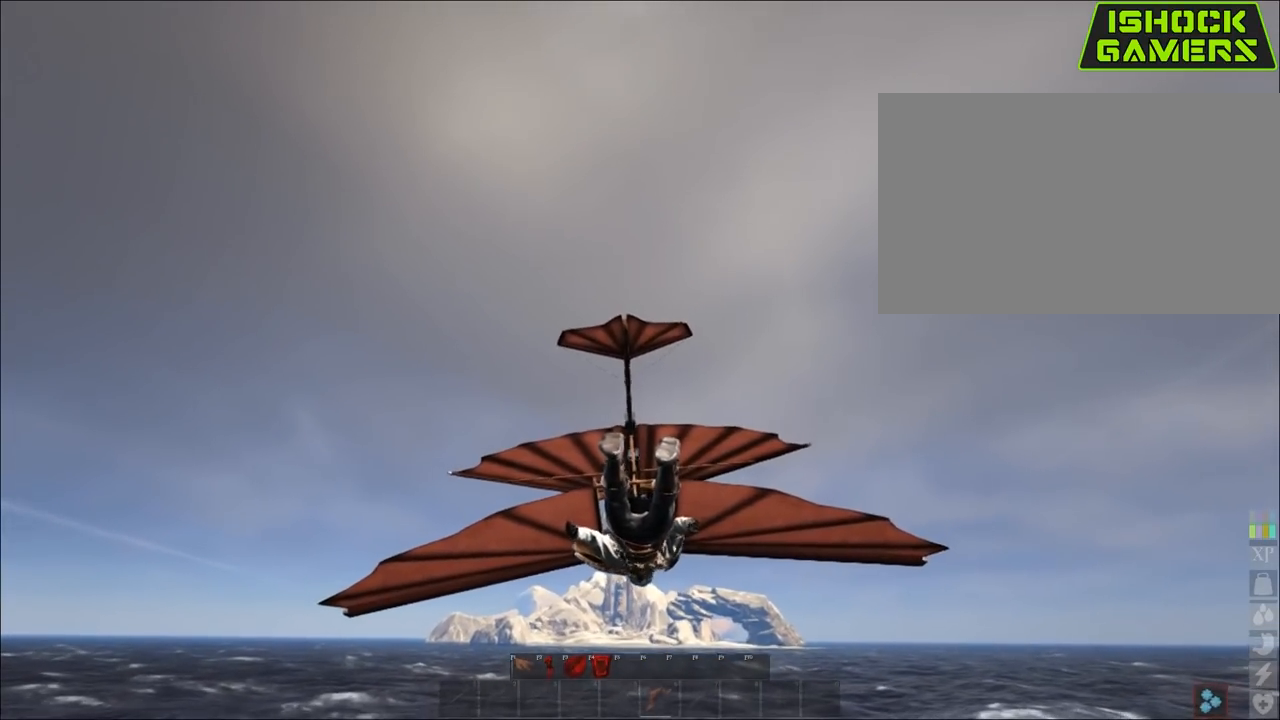
{"keys": [], "mouse": [], "mouse_move": "still", "events": []}